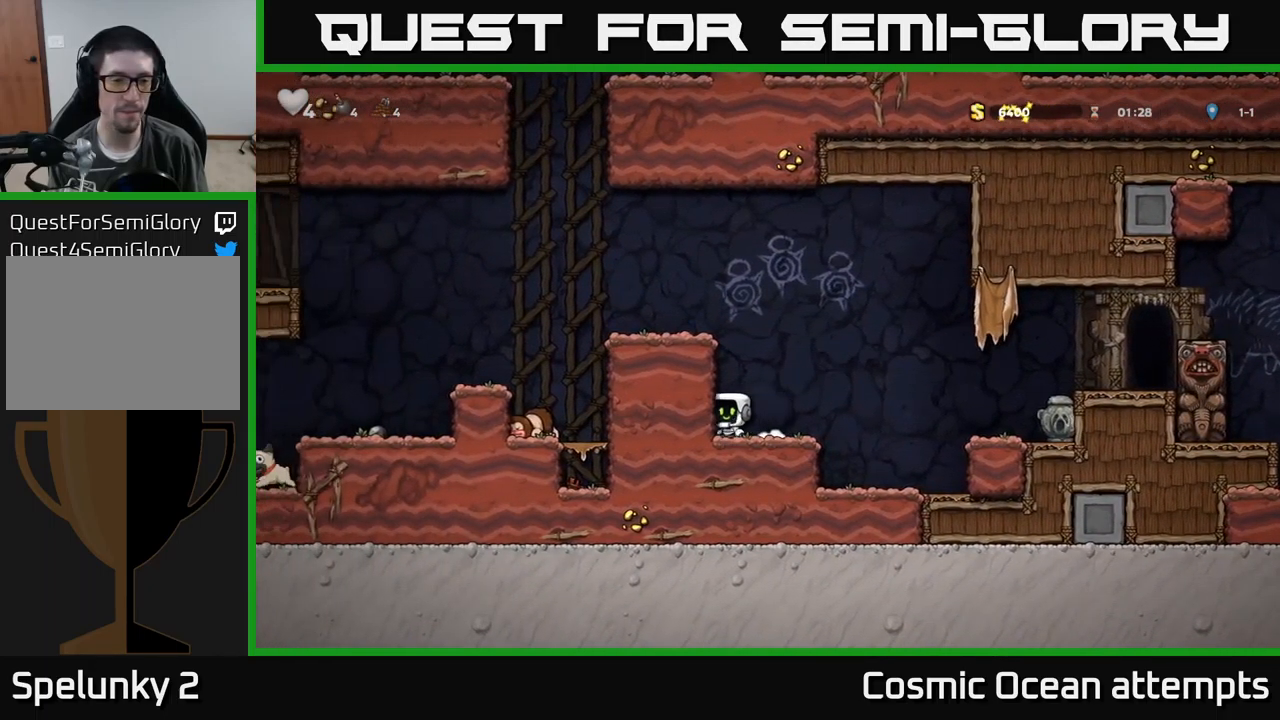
Gameplay with a controller (Xbox layout); each line is a JSON object with the inputs held at the frame after it. "events" lists button and stick changes between this image and that frame as [ms after this image, input, new state], when the widget could be followed in between. Not read: right_stick.
{"buttons": ["DPAD_LEFT"], "left_stick": "center", "events": [[117, "A", "up"], [217, "A", "down"], [317, "A", "up"]]}
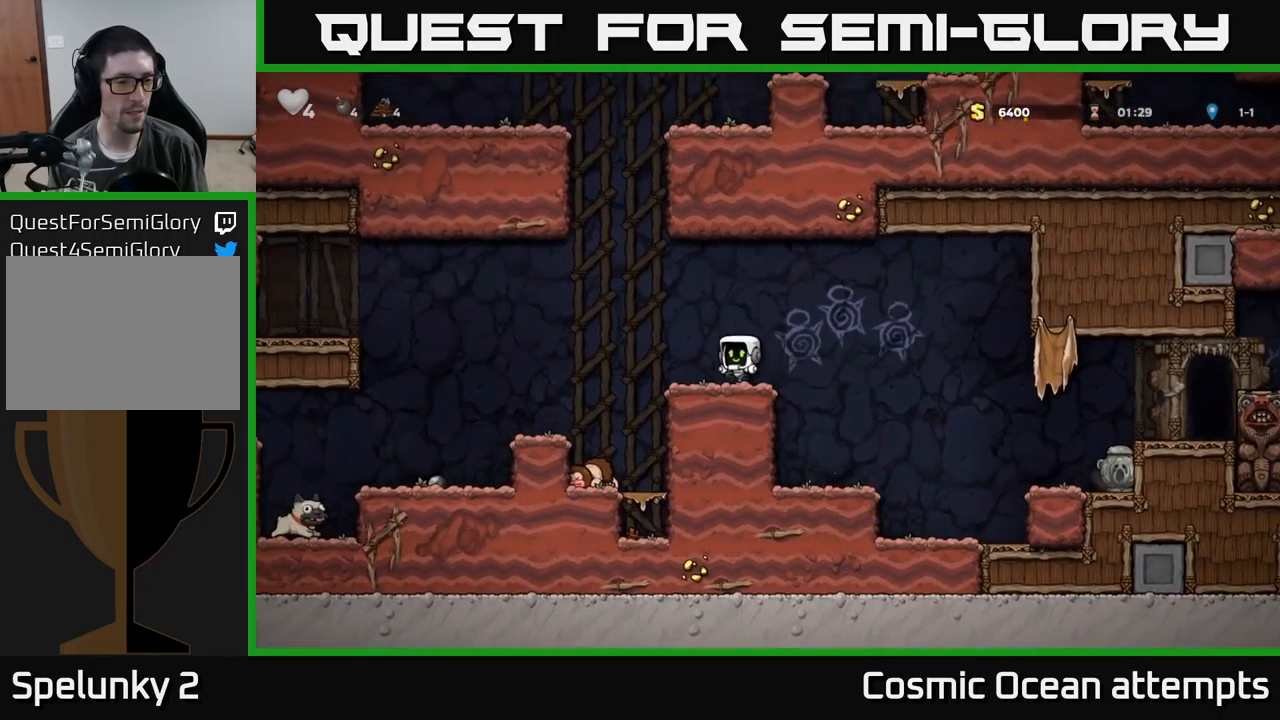
{"buttons": ["DPAD_LEFT"], "left_stick": "center", "events": [[67, "A", "down"], [200, "A", "up"]]}
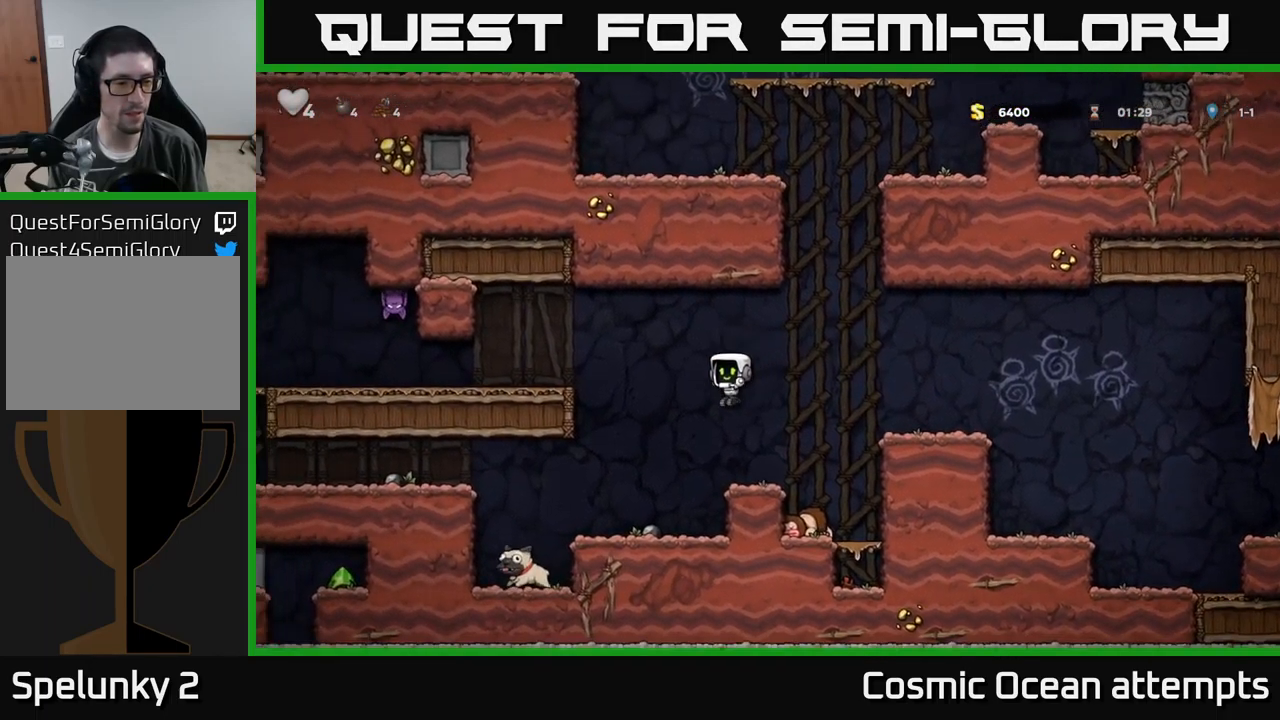
{"buttons": [], "left_stick": "center", "events": [[434, "DPAD_LEFT", "up"]]}
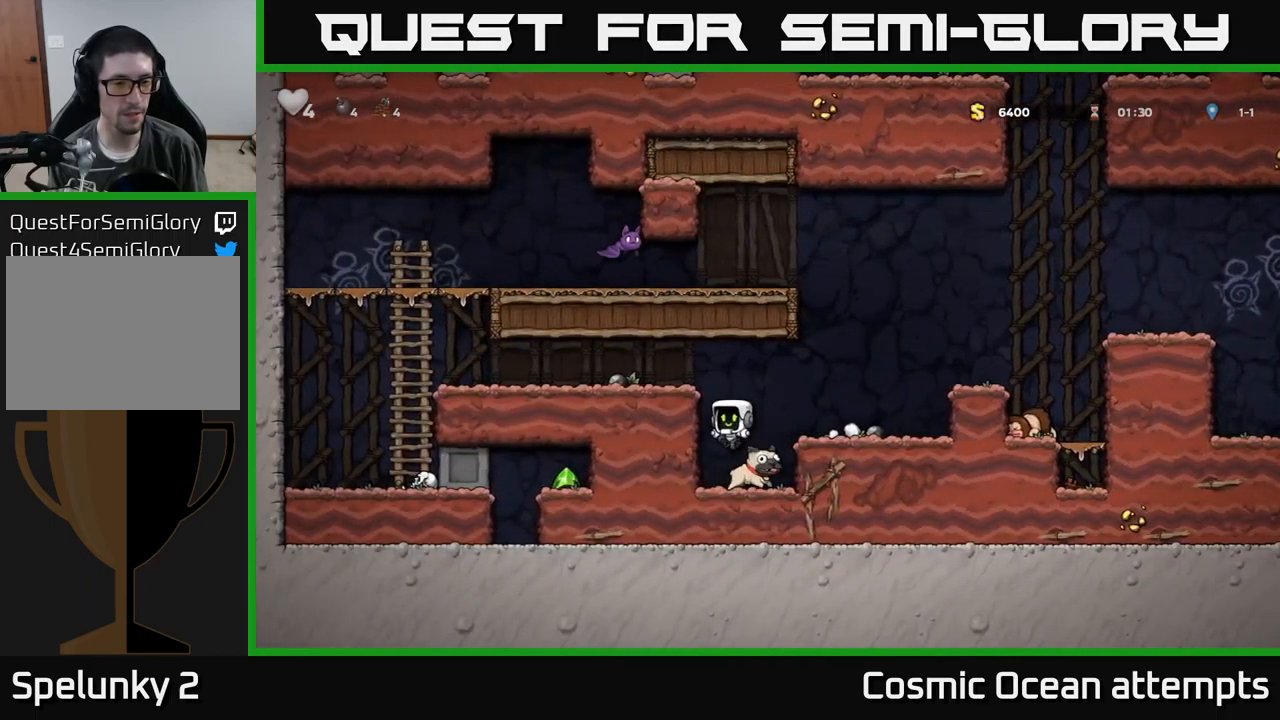
{"buttons": ["A", "DPAD_LEFT"], "left_stick": "center", "events": [[167, "DPAD_RIGHT", "down"], [250, "DPAD_DOWN", "down"], [267, "DPAD_RIGHT", "up"], [334, "X", "down"], [434, "A", "down"], [450, "DPAD_DOWN", "up"], [450, "X", "up"], [484, "DPAD_LEFT", "down"]]}
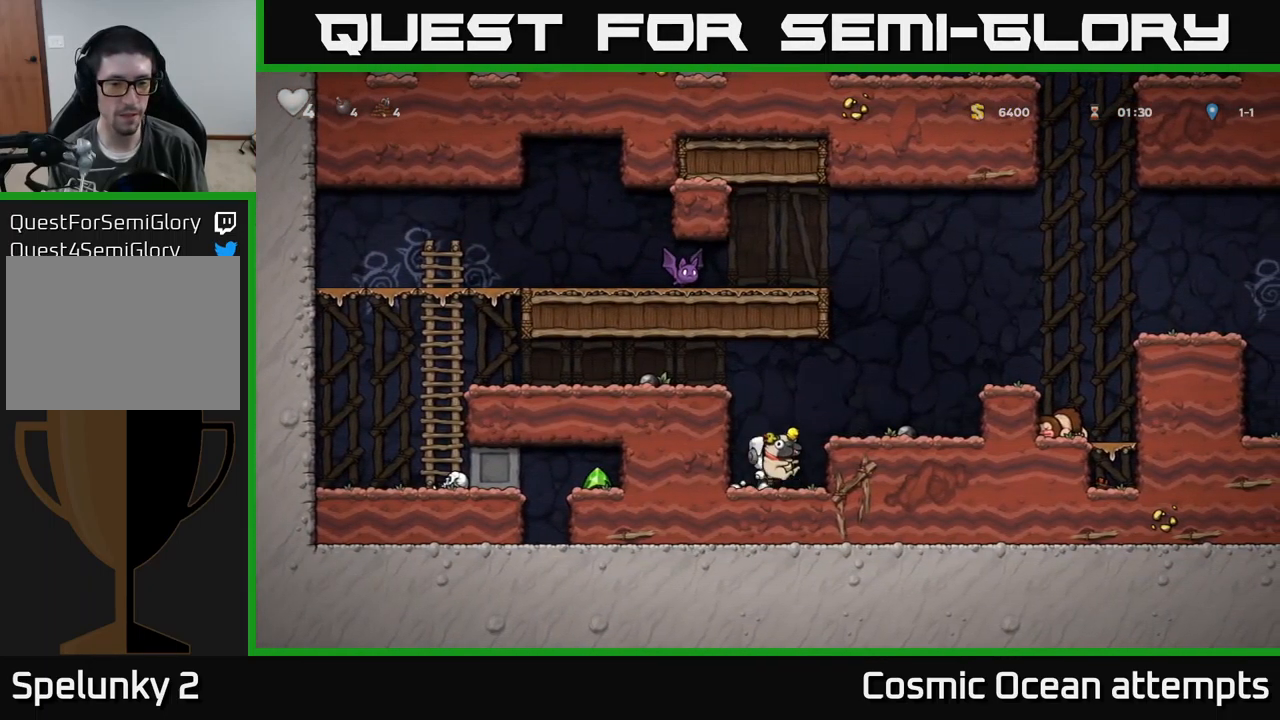
{"buttons": ["DPAD_LEFT"], "left_stick": "center", "events": [[84, "A", "up"], [217, "A", "down"], [367, "A", "up"]]}
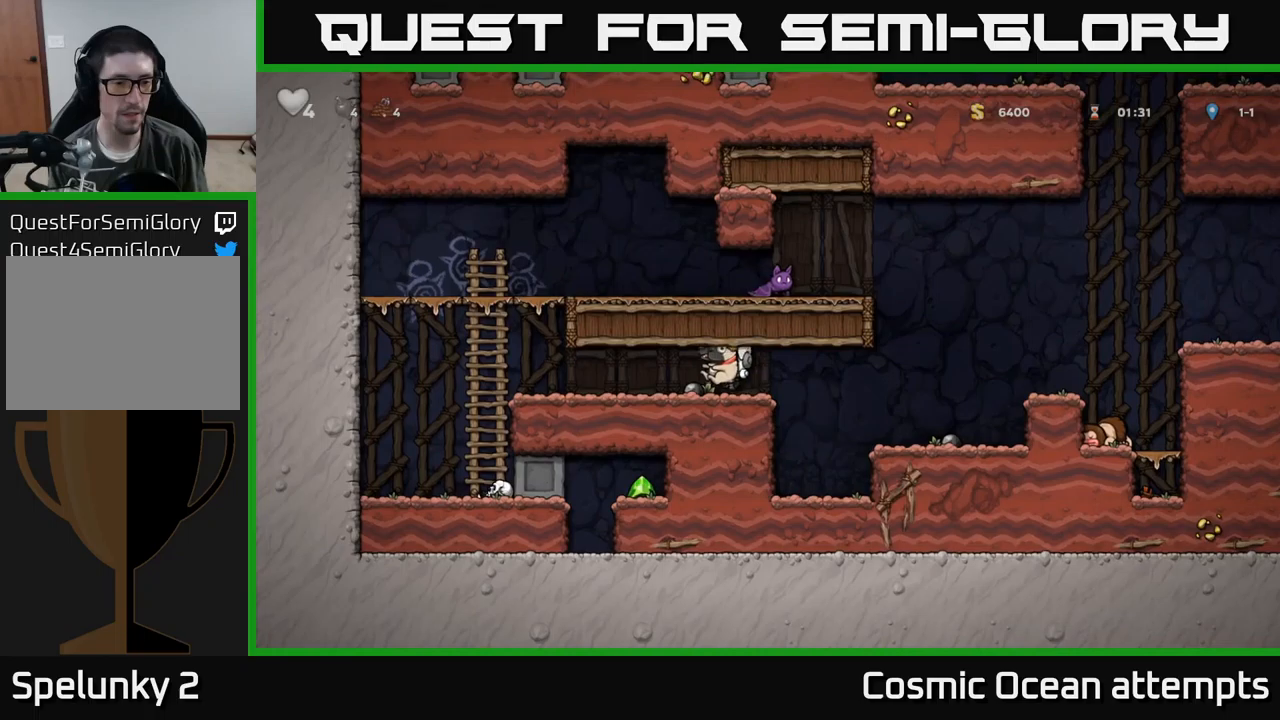
{"buttons": ["DPAD_LEFT"], "left_stick": "center", "events": []}
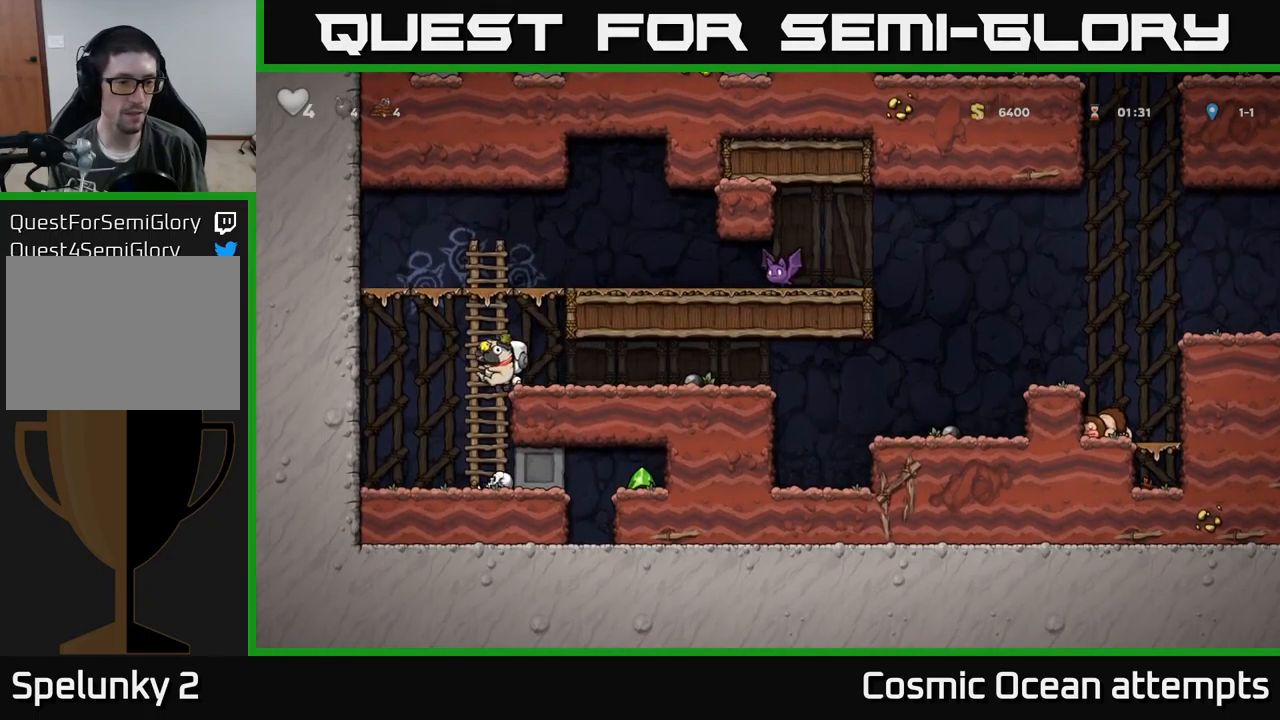
{"buttons": [], "left_stick": "center", "events": [[116, "DPAD_LEFT", "up"]]}
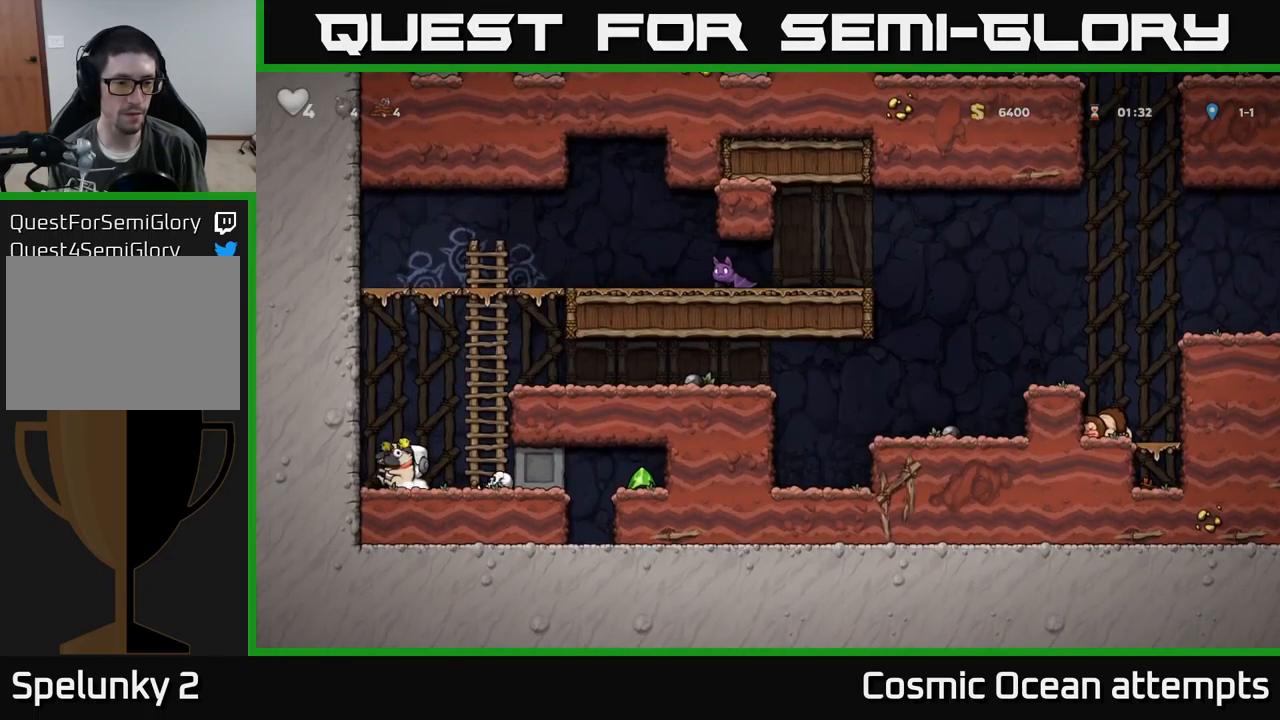
{"buttons": ["DPAD_RIGHT"], "left_stick": "center", "events": [[50, "DPAD_RIGHT", "down"]]}
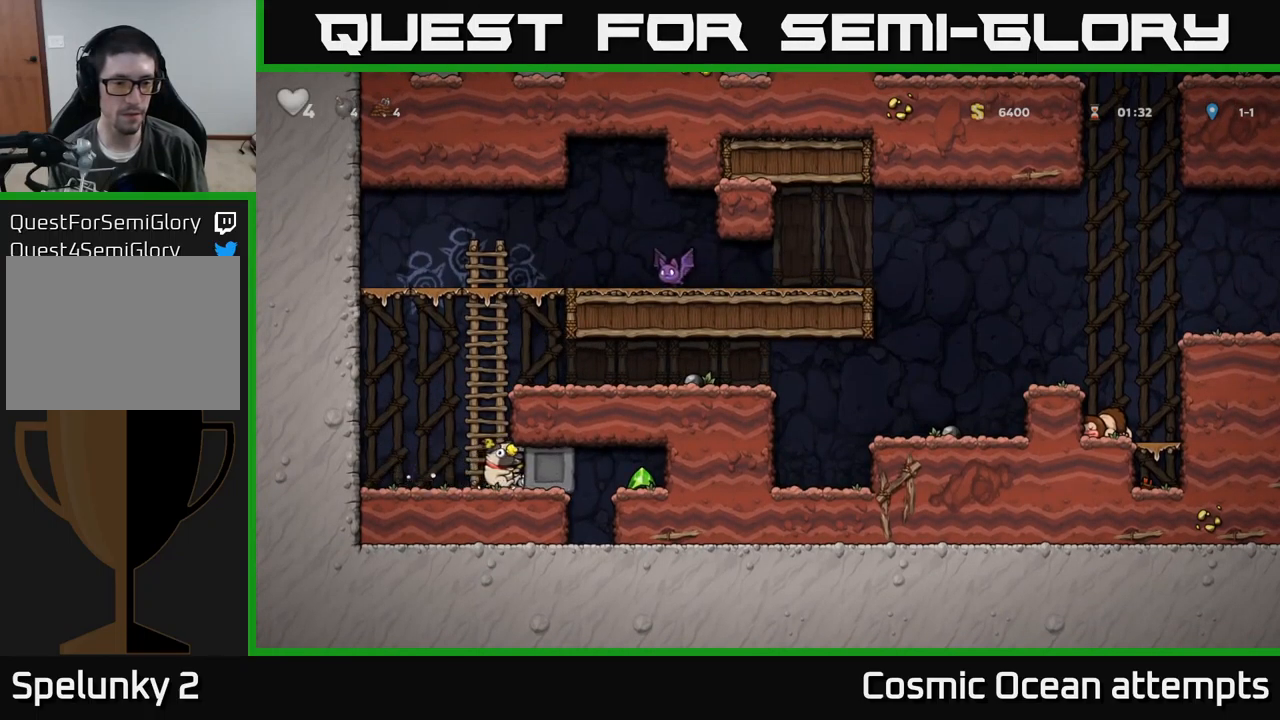
{"buttons": ["DPAD_RIGHT"], "left_stick": "center", "events": []}
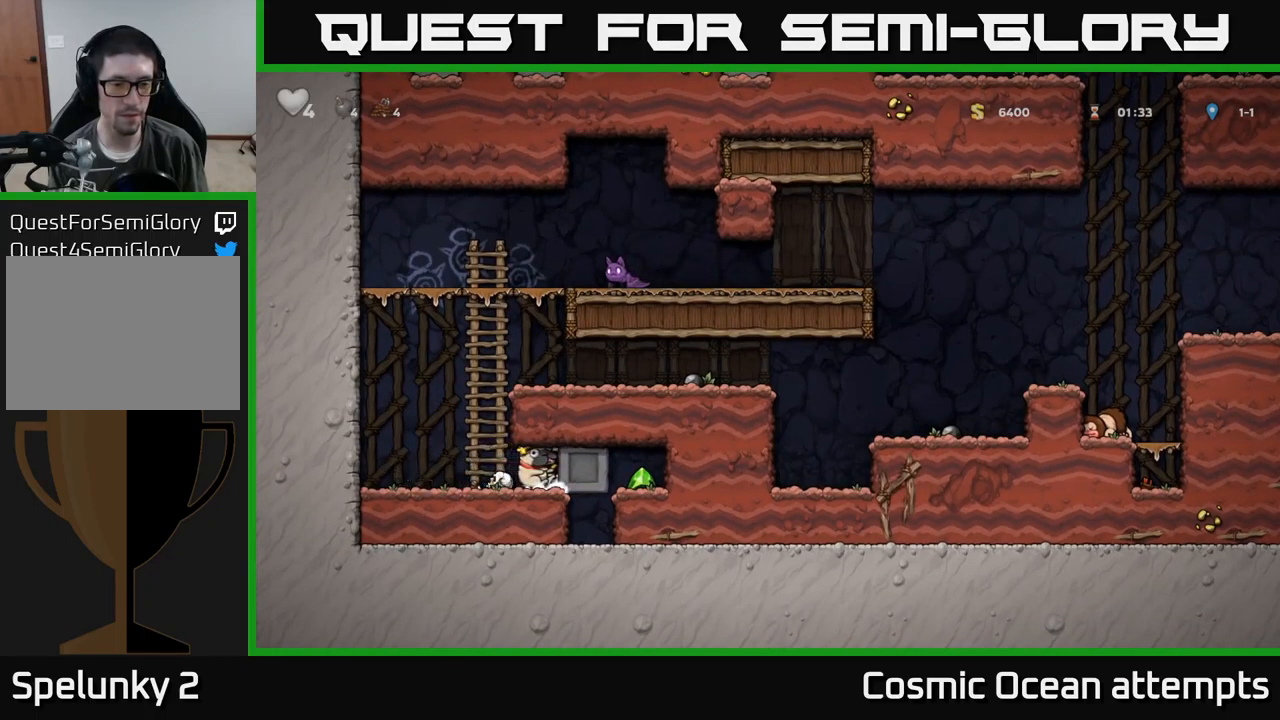
{"buttons": ["DPAD_LEFT"], "left_stick": "center", "events": [[466, "DPAD_RIGHT", "up"], [483, "DPAD_LEFT", "down"]]}
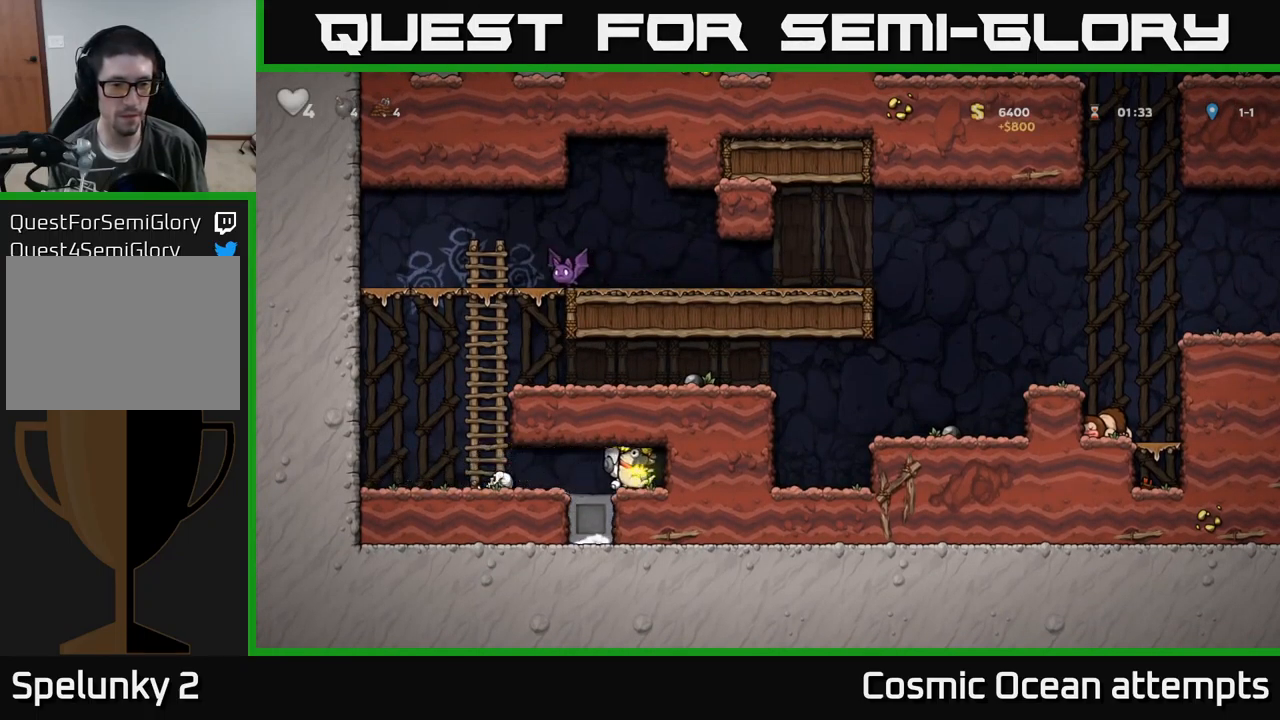
{"buttons": ["DPAD_LEFT"], "left_stick": "center", "events": []}
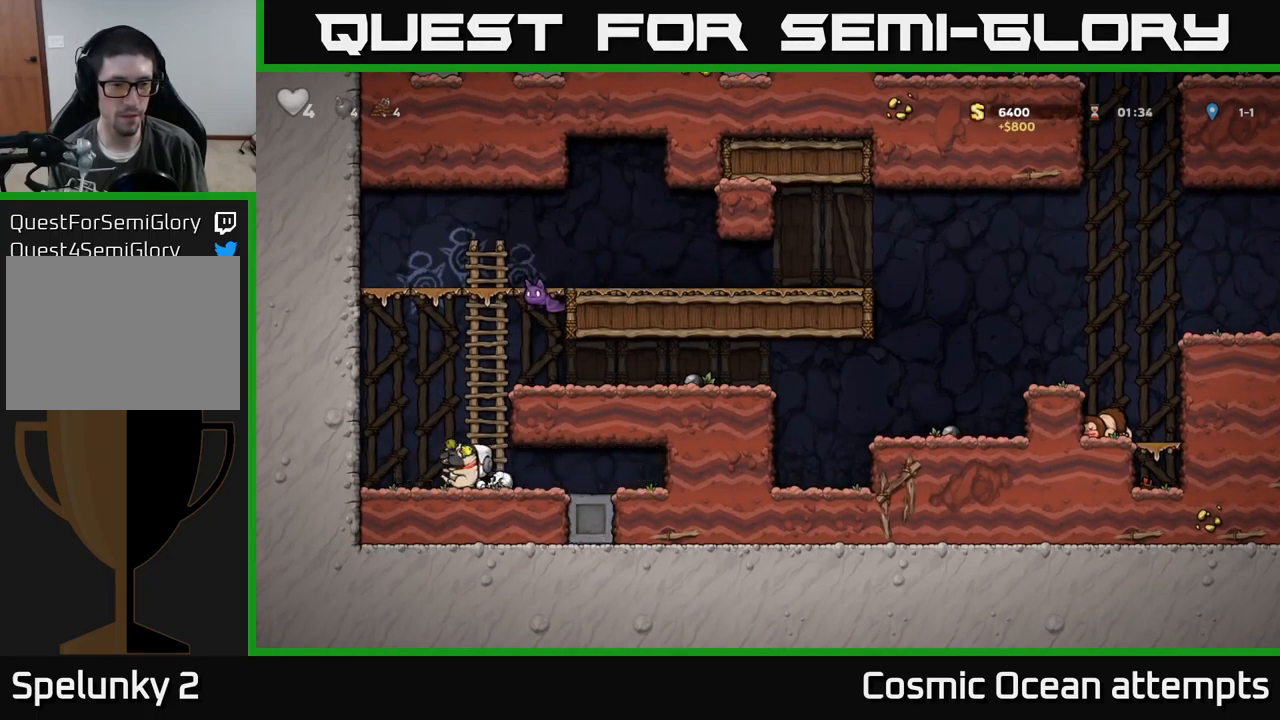
{"buttons": [], "left_stick": "center", "events": [[133, "DPAD_LEFT", "up"], [166, "A", "down"], [183, "DPAD_RIGHT", "down"], [233, "DPAD_UP", "down"], [333, "DPAD_RIGHT", "up"], [350, "X", "down"], [366, "A", "up"], [433, "X", "up"], [500, "DPAD_UP", "up"]]}
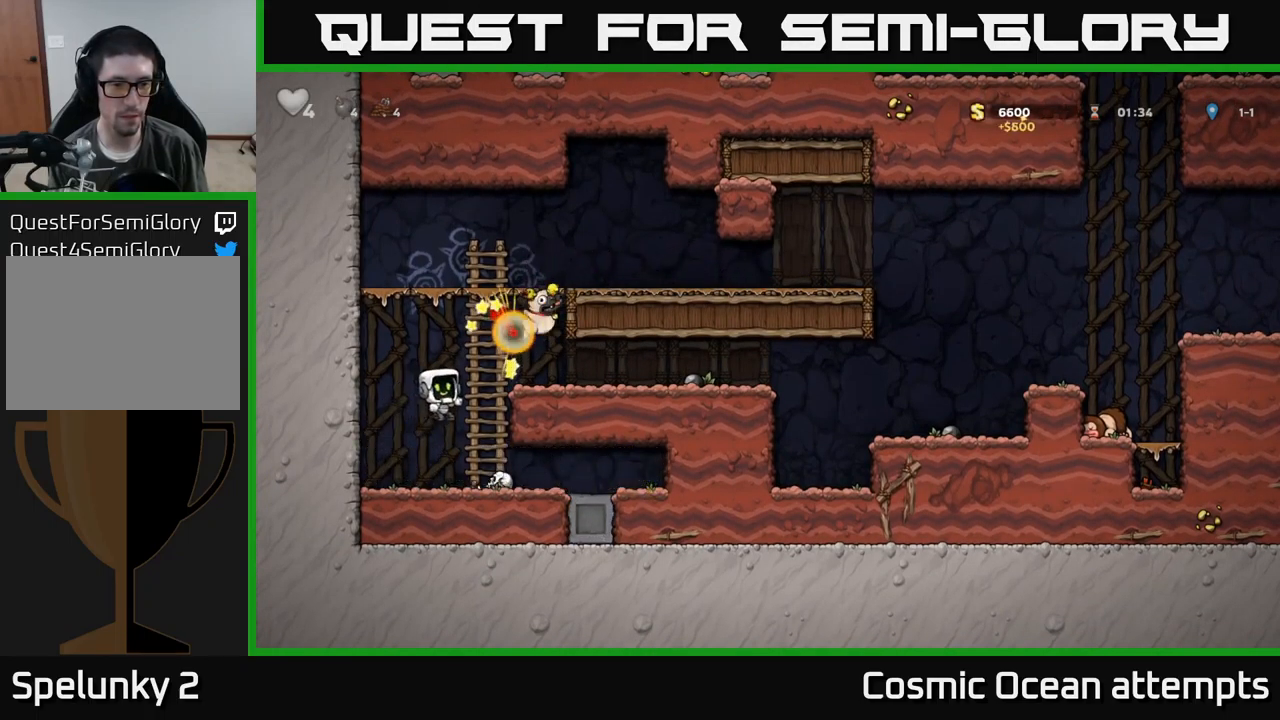
{"buttons": ["A", "DPAD_RIGHT"], "left_stick": "center", "events": [[450, "DPAD_RIGHT", "down"], [483, "A", "down"]]}
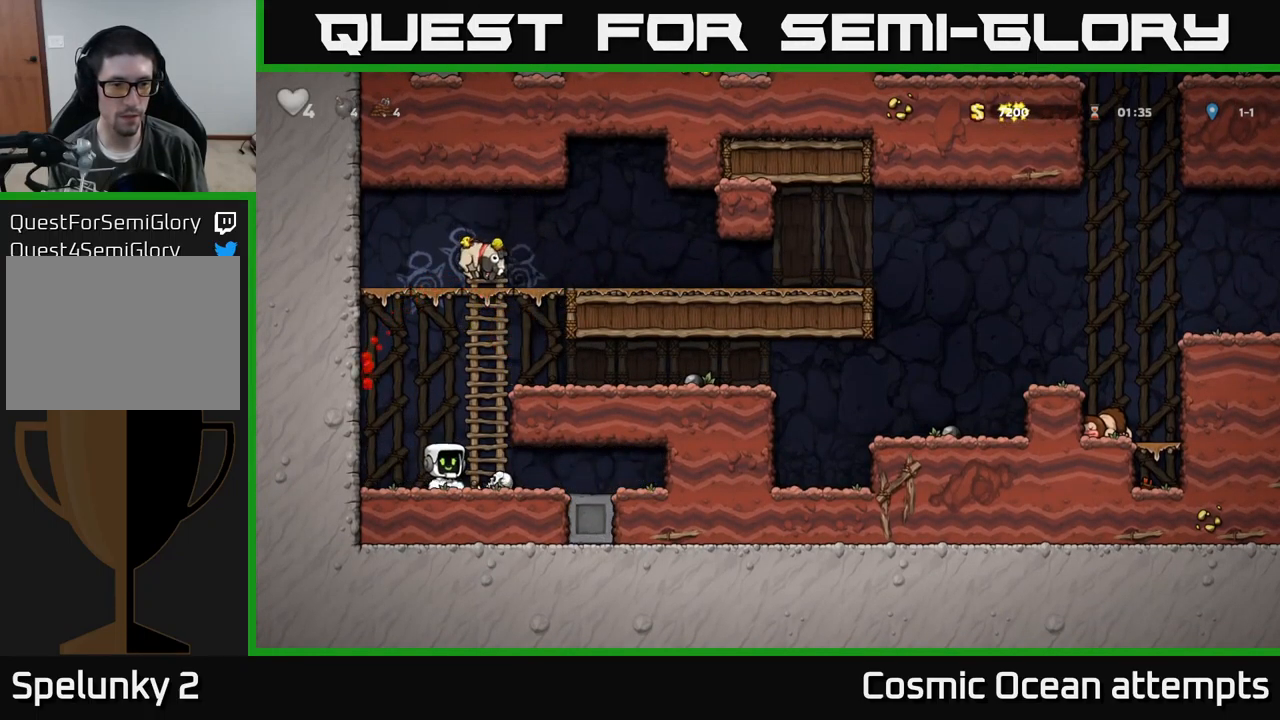
{"buttons": ["DPAD_UP"], "left_stick": "center", "events": [[50, "DPAD_RIGHT", "up"], [50, "DPAD_UP", "down"], [166, "A", "up"]]}
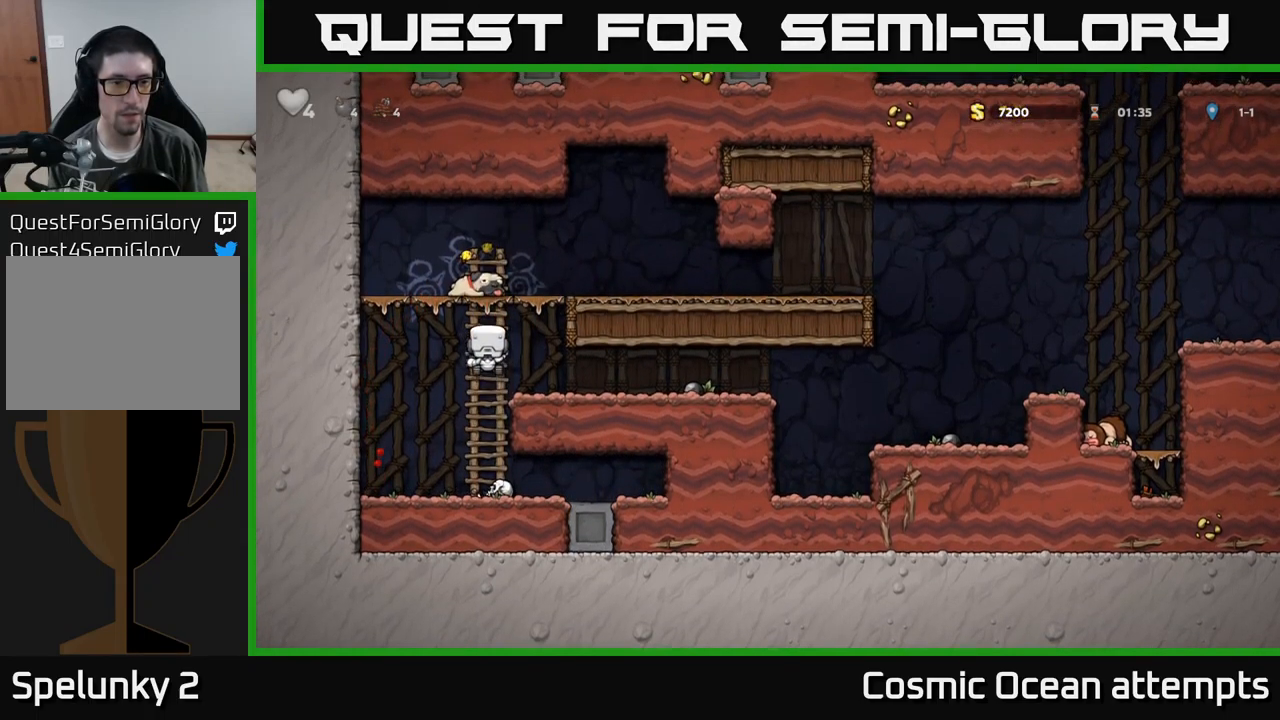
{"buttons": [], "left_stick": "center", "events": [[166, "A", "down"], [316, "DPAD_UP", "up"], [333, "DPAD_RIGHT", "down"], [383, "A", "up"], [466, "DPAD_RIGHT", "up"]]}
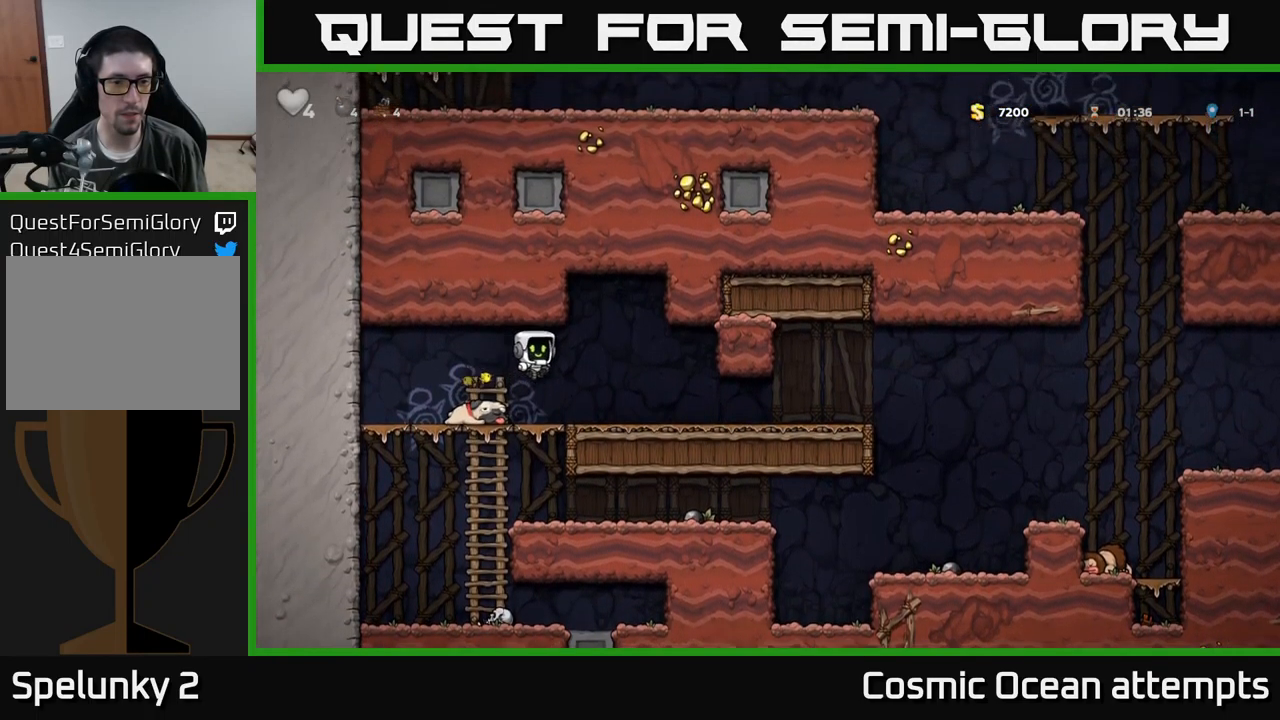
{"buttons": ["X", "DPAD_DOWN"], "left_stick": "center", "events": [[133, "DPAD_LEFT", "down"], [350, "DPAD_DOWN", "down"], [367, "DPAD_LEFT", "up"], [450, "X", "down"]]}
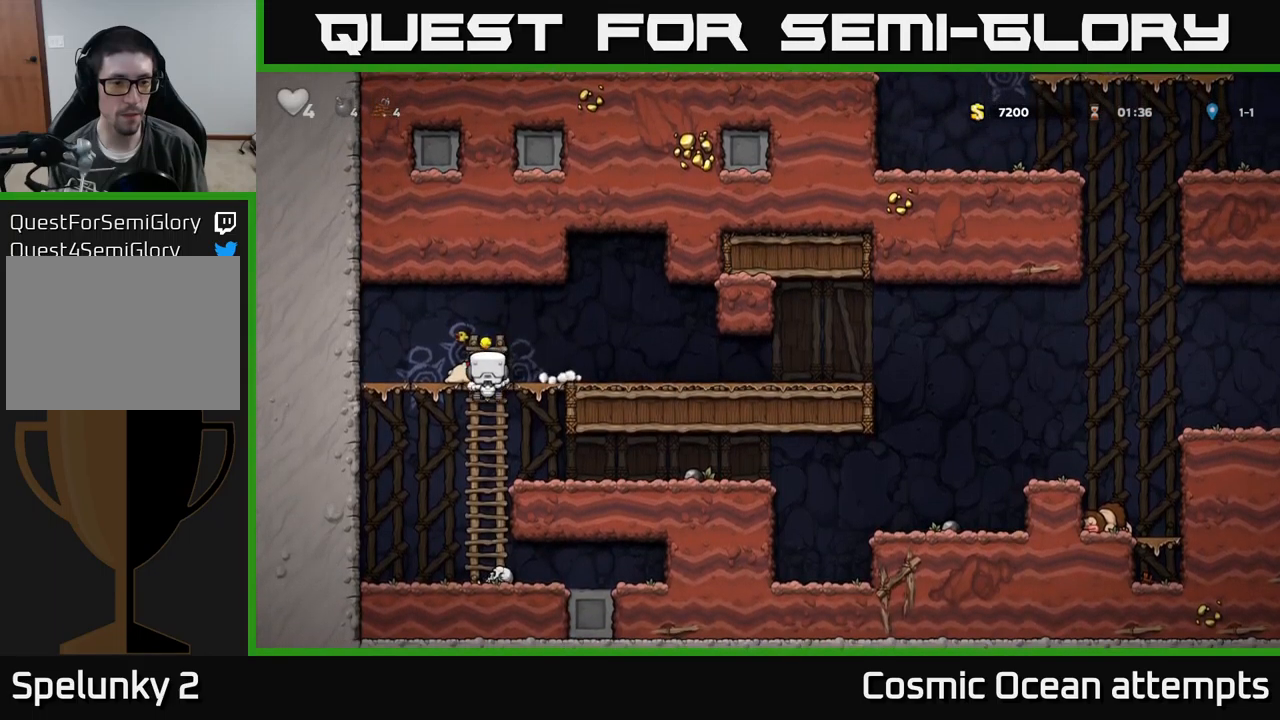
{"buttons": [], "left_stick": "center", "events": [[50, "DPAD_DOWN", "up"], [83, "X", "up"], [267, "DPAD_RIGHT", "down"], [400, "DPAD_RIGHT", "up"]]}
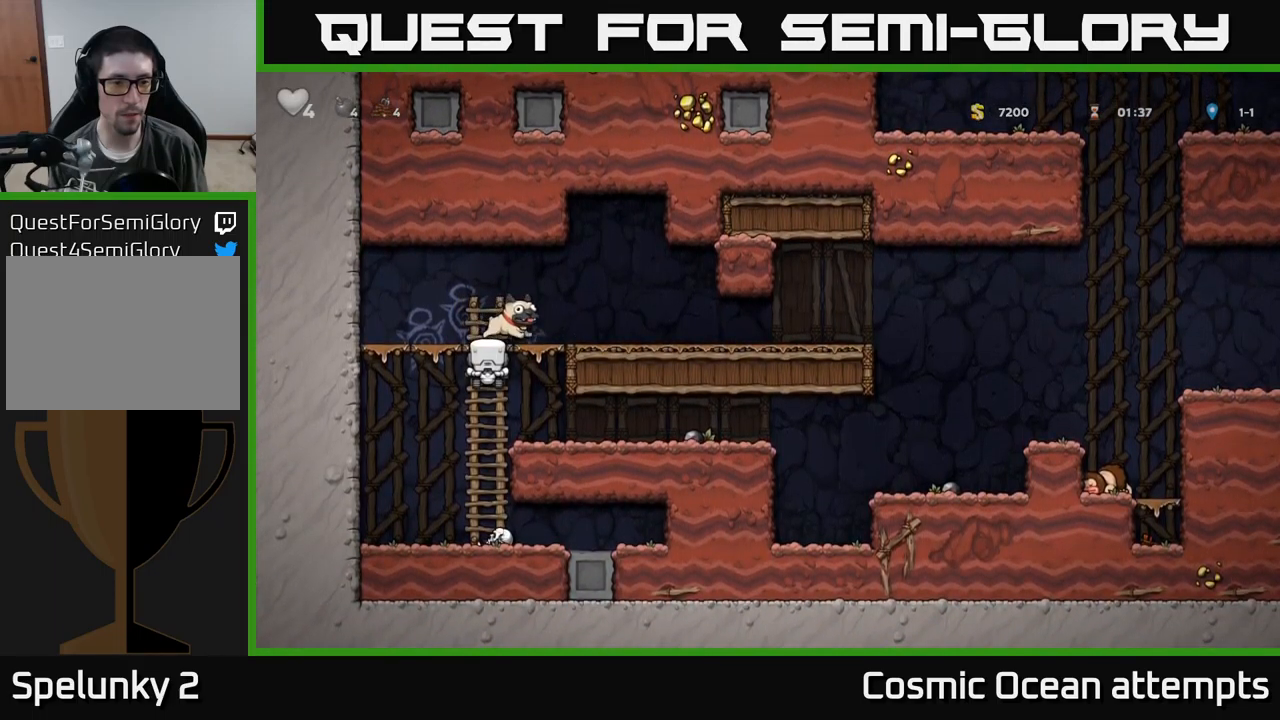
{"buttons": [], "left_stick": "center", "events": [[117, "A", "down"], [200, "DPAD_RIGHT", "down"], [300, "A", "up"], [383, "DPAD_RIGHT", "up"]]}
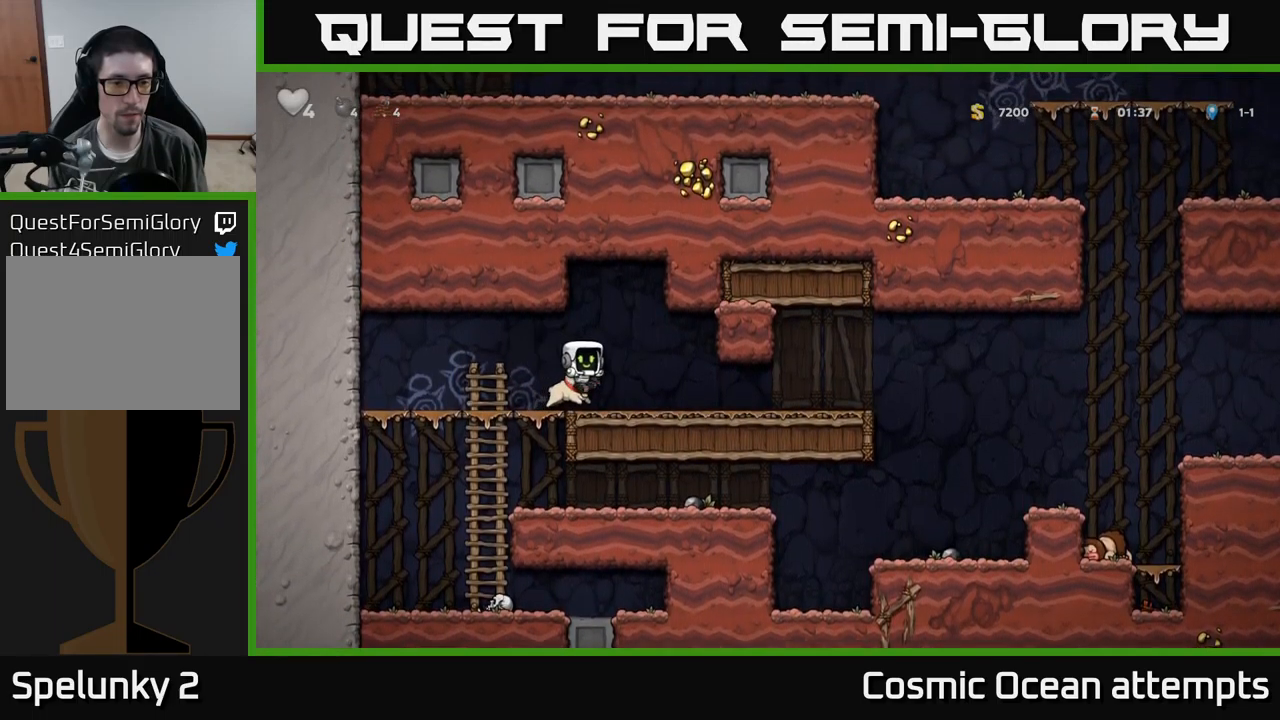
{"buttons": ["DPAD_RIGHT"], "left_stick": "center", "events": [[50, "DPAD_DOWN", "down"], [183, "X", "down"], [200, "DPAD_DOWN", "up"], [217, "DPAD_RIGHT", "down"], [250, "X", "up"]]}
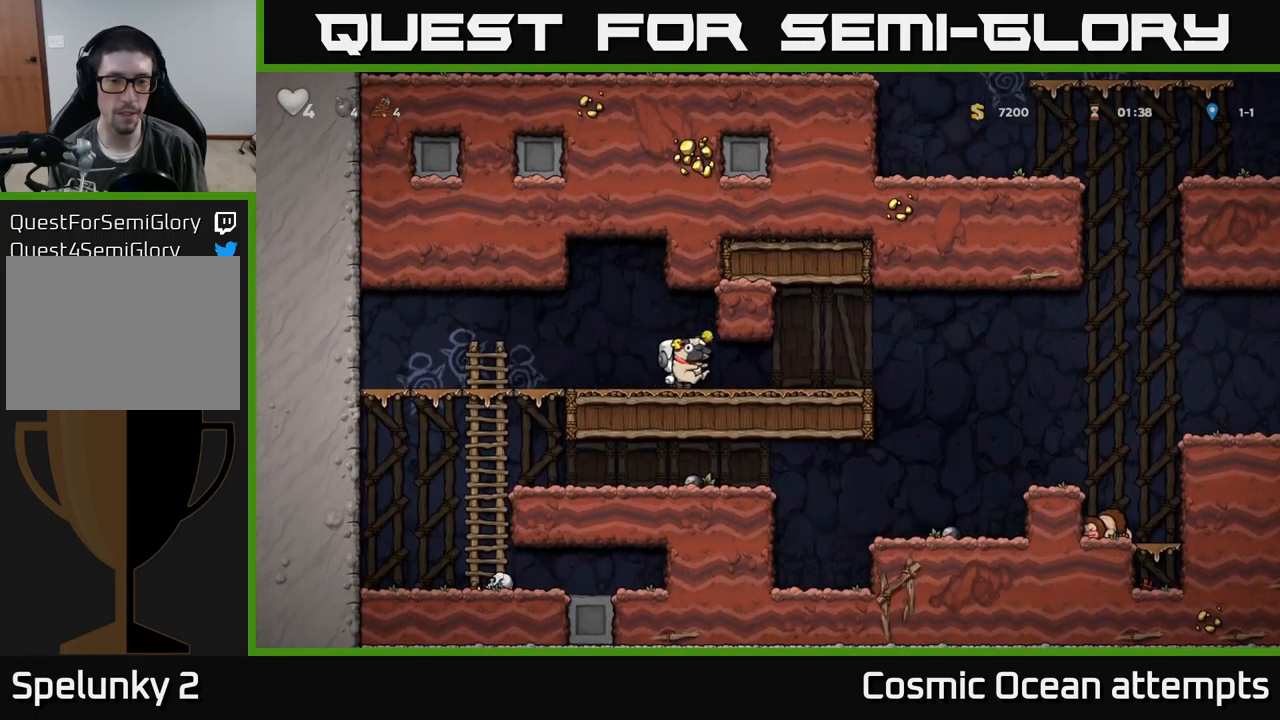
{"buttons": ["DPAD_RIGHT"], "left_stick": "center", "events": [[300, "A", "down"], [367, "A", "up"]]}
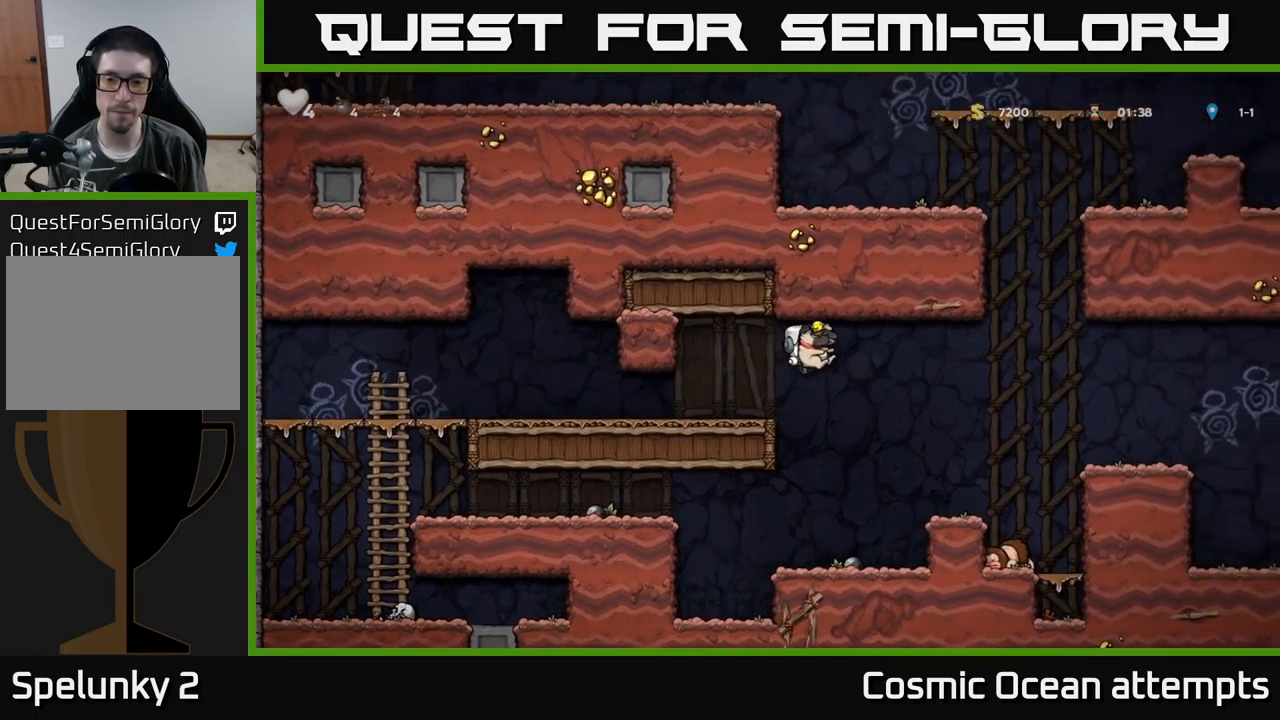
{"buttons": ["A", "DPAD_RIGHT"], "left_stick": "center", "events": [[183, "DPAD_RIGHT", "up"], [350, "DPAD_RIGHT", "down"], [450, "A", "down"]]}
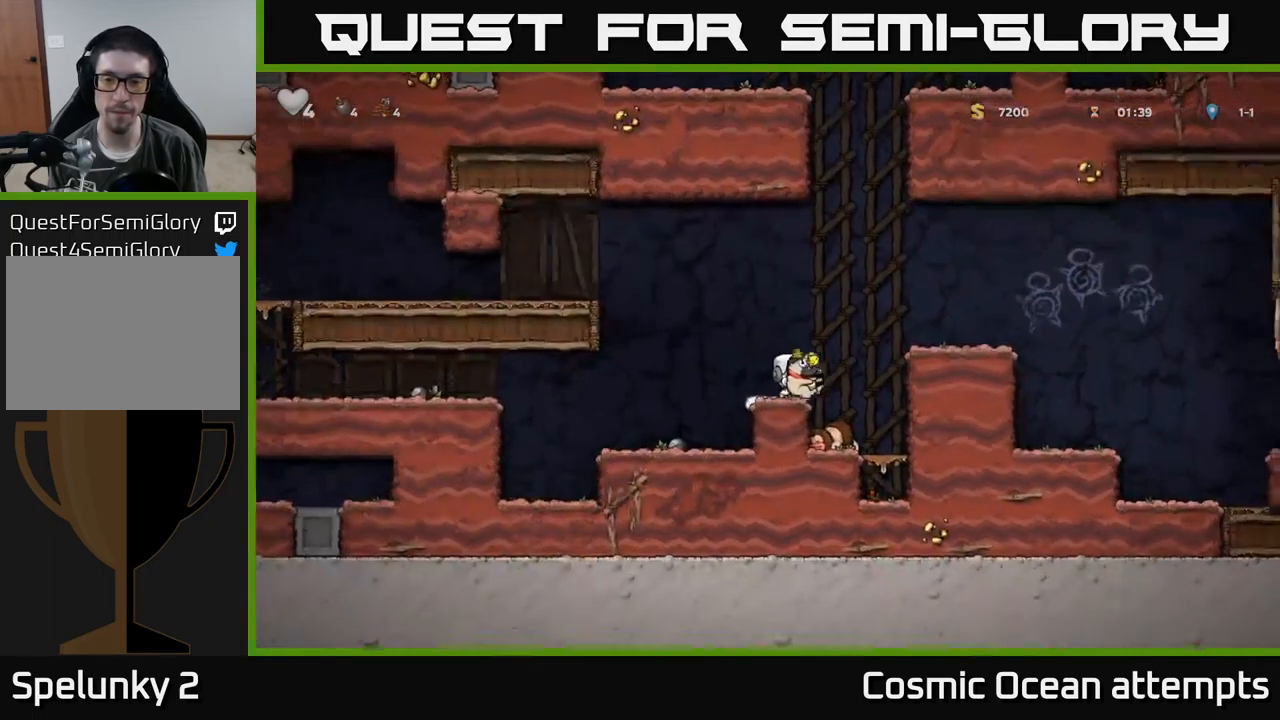
{"buttons": ["A", "DPAD_RIGHT"], "left_stick": "center", "events": [[100, "A", "up"], [450, "A", "down"]]}
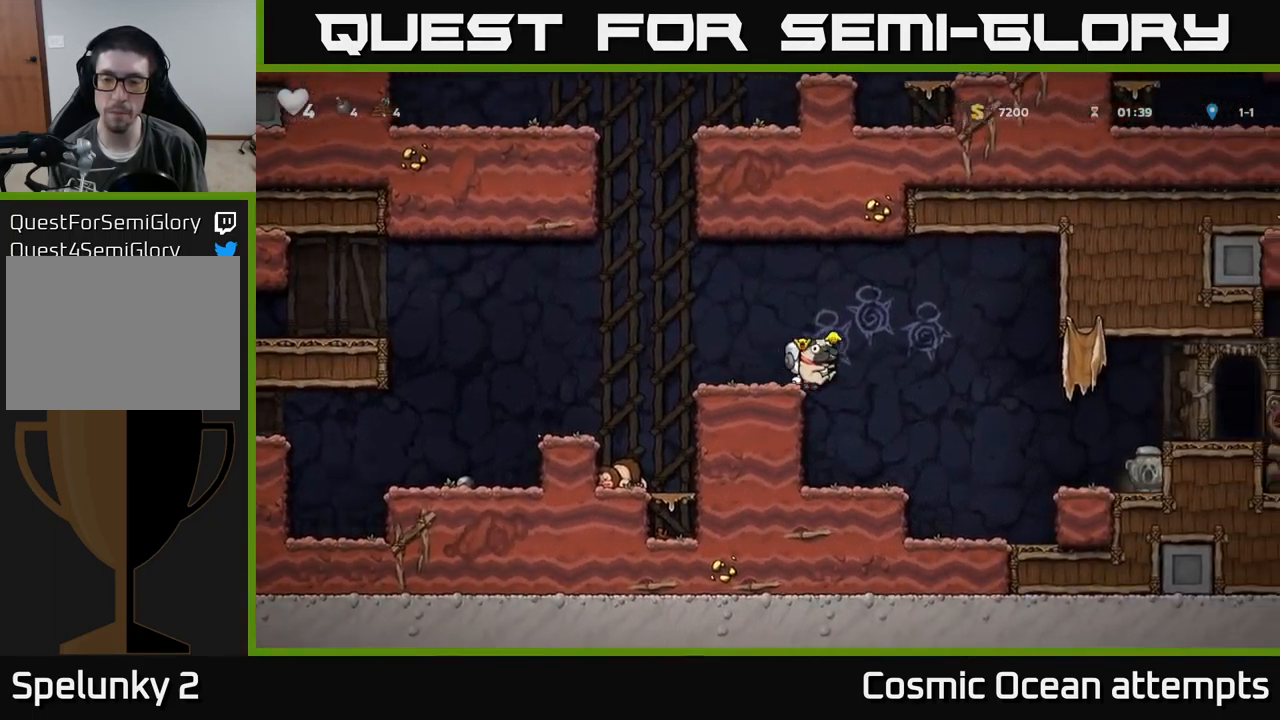
{"buttons": ["DPAD_RIGHT"], "left_stick": "center", "events": [[17, "A", "up"]]}
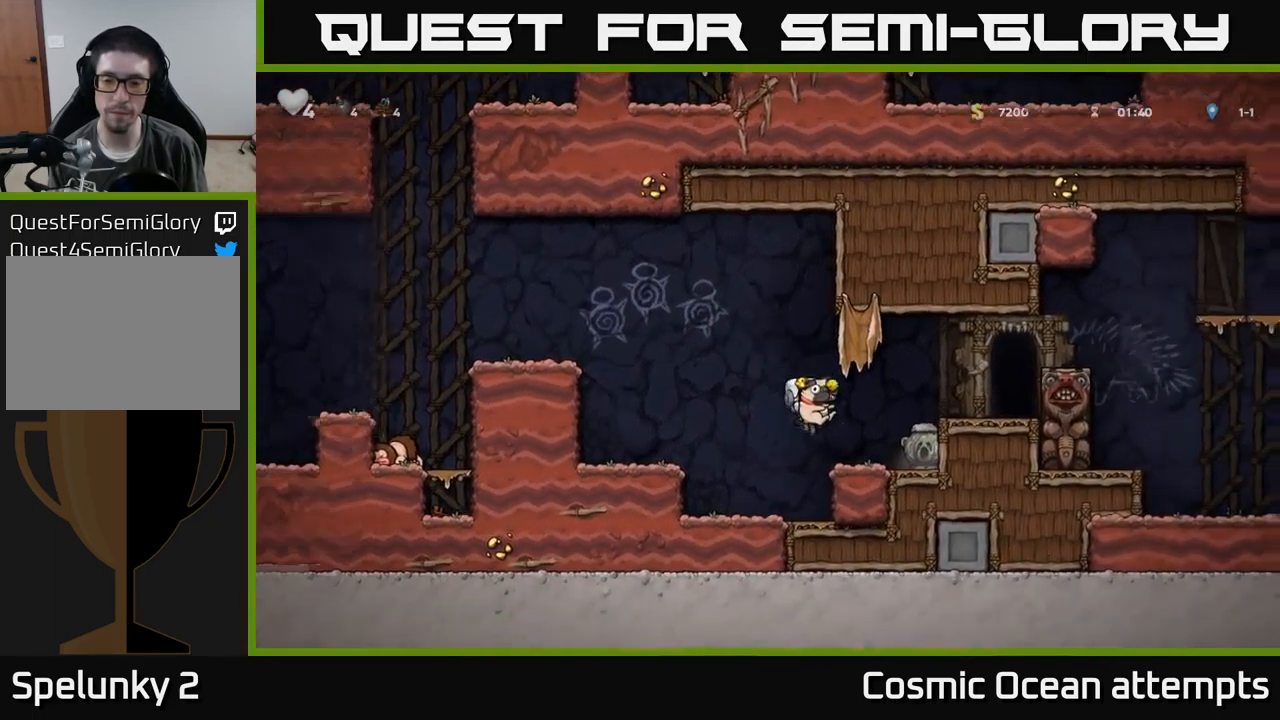
{"buttons": ["DPAD_LEFT"], "left_stick": "center", "events": [[67, "A", "down"], [233, "A", "up"], [400, "DPAD_RIGHT", "up"], [433, "DPAD_LEFT", "down"]]}
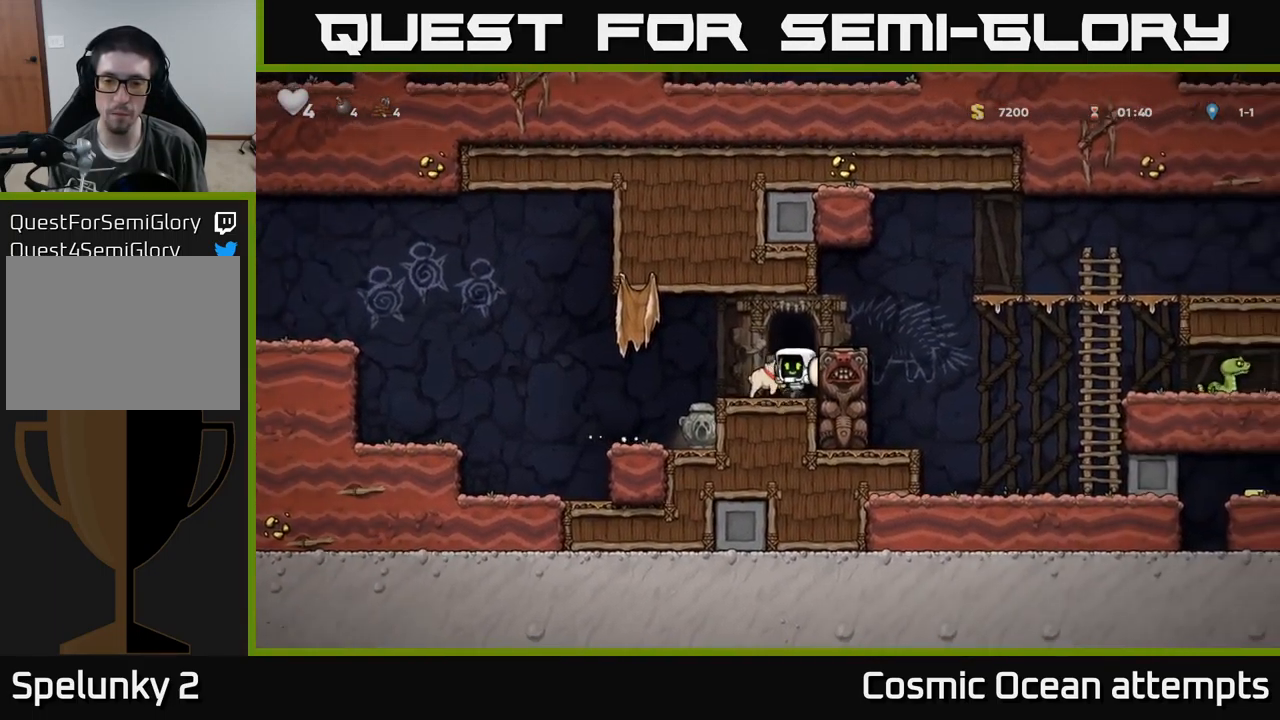
{"buttons": ["DPAD_RIGHT"], "left_stick": "center", "events": [[333, "DPAD_LEFT", "up"], [417, "DPAD_RIGHT", "down"]]}
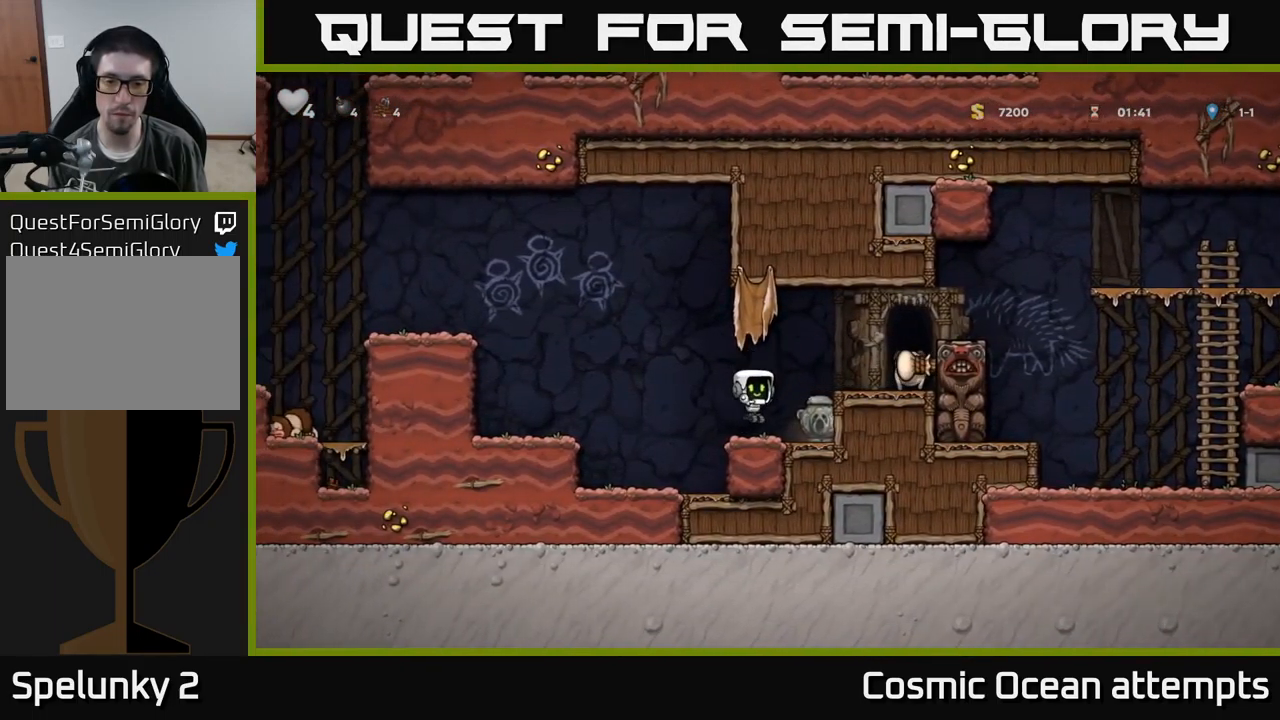
{"buttons": ["A", "DPAD_RIGHT"], "left_stick": "center", "events": [[100, "DPAD_RIGHT", "up"], [150, "DPAD_DOWN", "down"], [250, "X", "down"], [367, "DPAD_DOWN", "up"], [367, "X", "up"], [400, "A", "down"], [500, "DPAD_RIGHT", "down"]]}
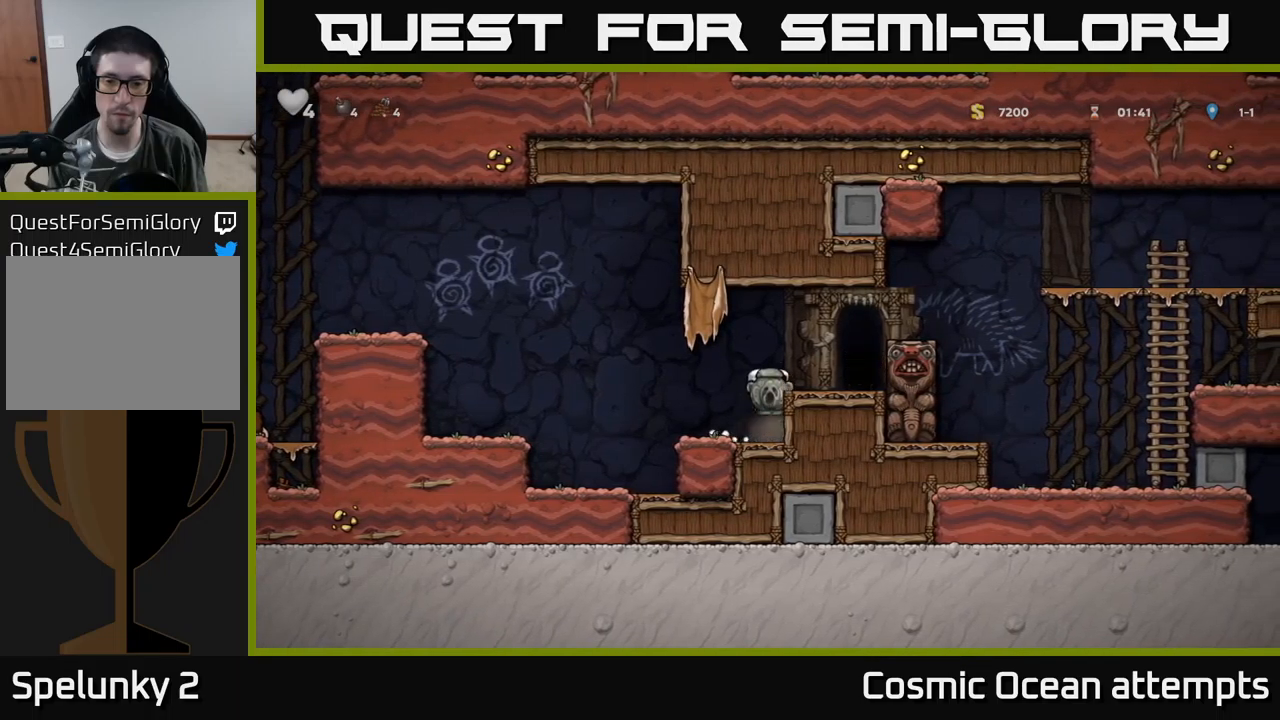
{"buttons": ["DPAD_RIGHT"], "left_stick": "center", "events": [[34, "A", "up"], [100, "DPAD_RIGHT", "up"], [350, "A", "down"], [384, "DPAD_RIGHT", "down"], [484, "A", "up"]]}
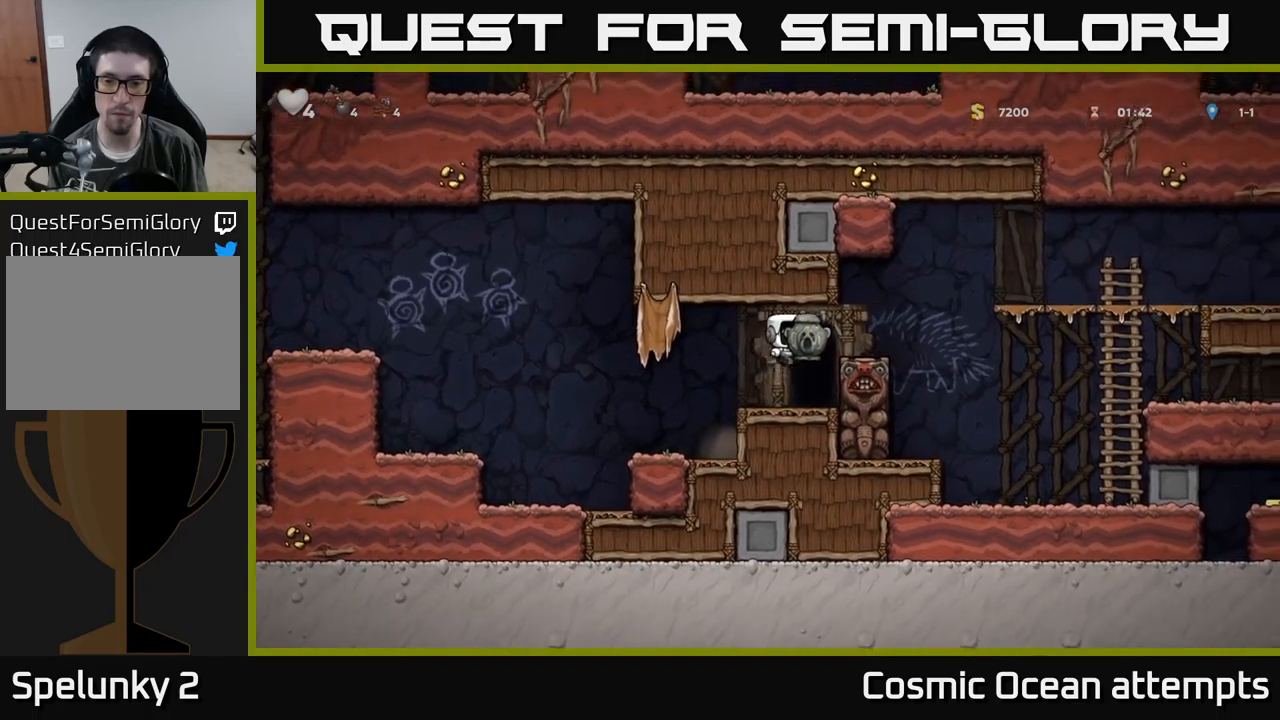
{"buttons": ["DPAD_RIGHT"], "left_stick": "center", "events": [[67, "DPAD_RIGHT", "up"], [200, "DPAD_RIGHT", "down"], [234, "A", "down"], [384, "A", "up"]]}
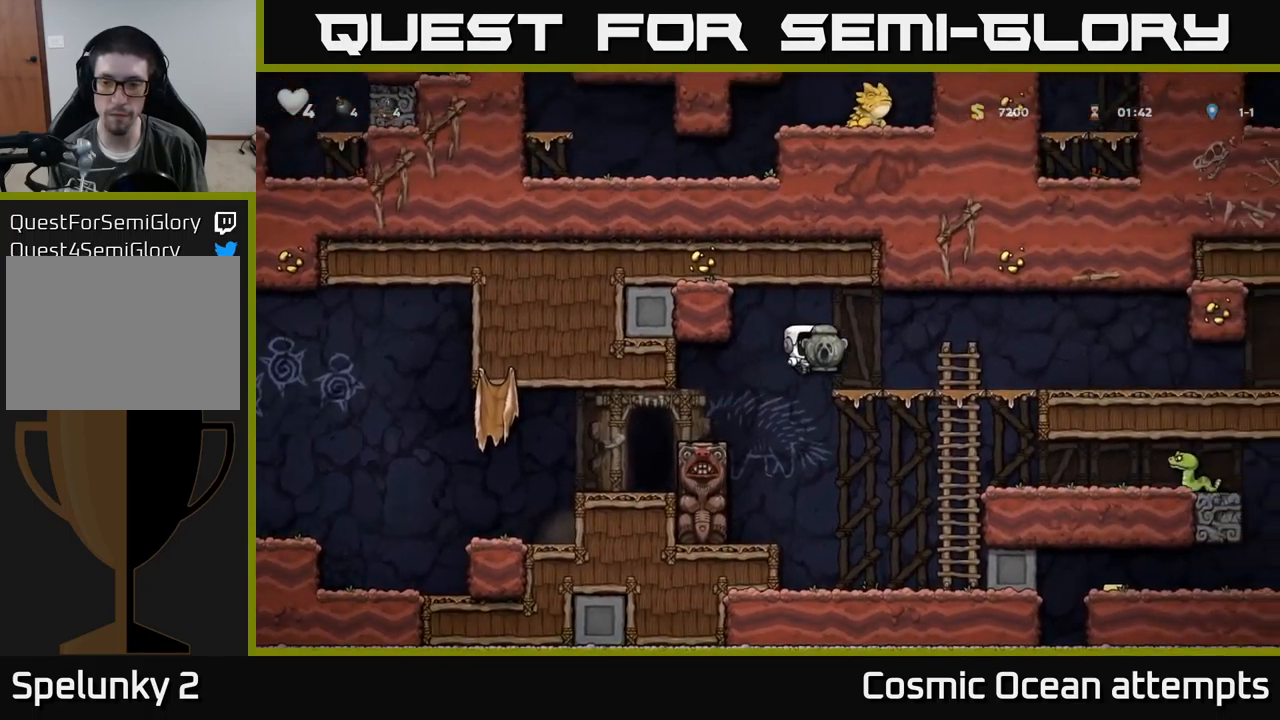
{"buttons": [], "left_stick": "center", "events": [[184, "DPAD_DOWN", "down"], [184, "DPAD_RIGHT", "up"], [250, "A", "down"], [350, "DPAD_DOWN", "up"], [367, "A", "up"], [384, "DPAD_LEFT", "down"], [467, "DPAD_LEFT", "up"]]}
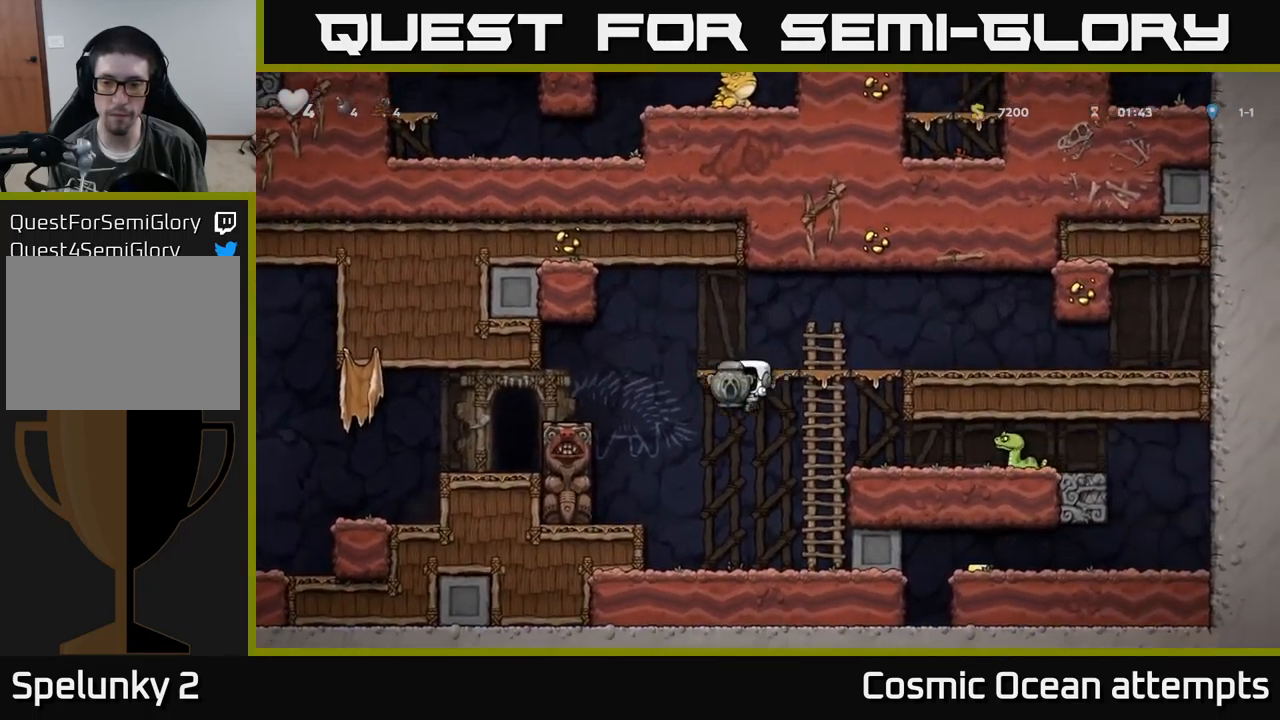
{"buttons": ["DPAD_RIGHT"], "left_stick": "center", "events": [[84, "DPAD_RIGHT", "down"]]}